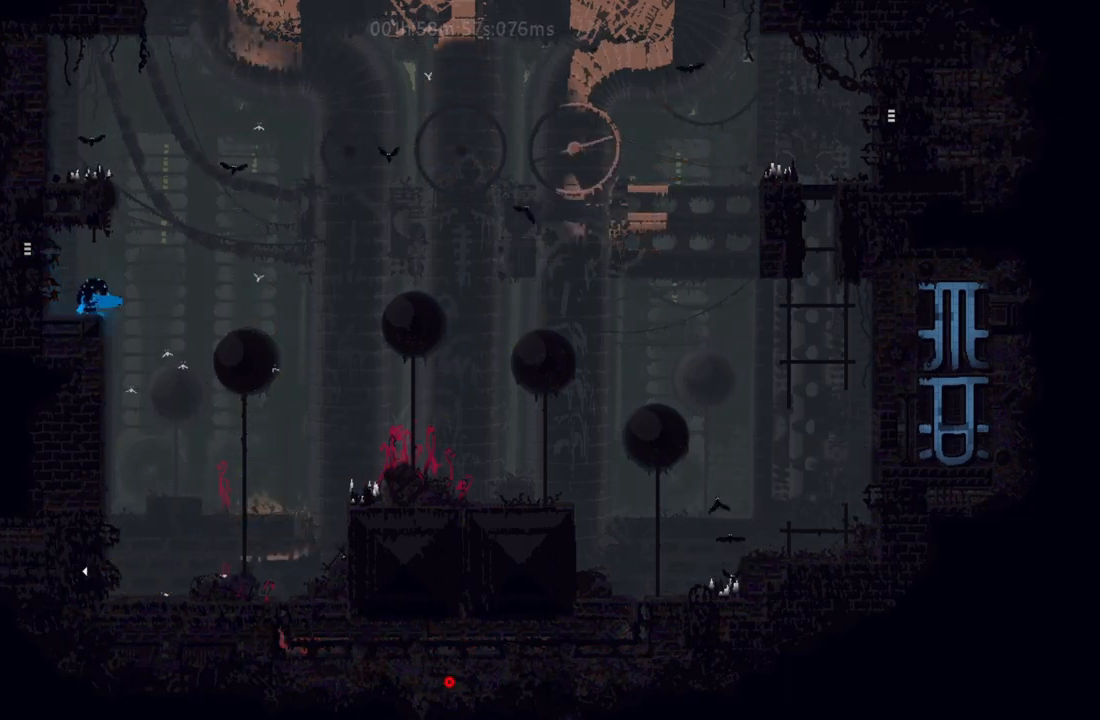
Gameplay with keyboard and mouse; each line is a JSON object with the keys held at the frame after it. "events" lists presses ("down") and releases ("up") of "down", "g", "j", "left", "r", "right", "t" and "up" between this image and that frame as [ms after this image, input, new state], when the widget could be followed in between. No other keys are recorded. Mouse buttons are not recorded. Not read: mouse_move.
{"keys": ["left"], "events": []}
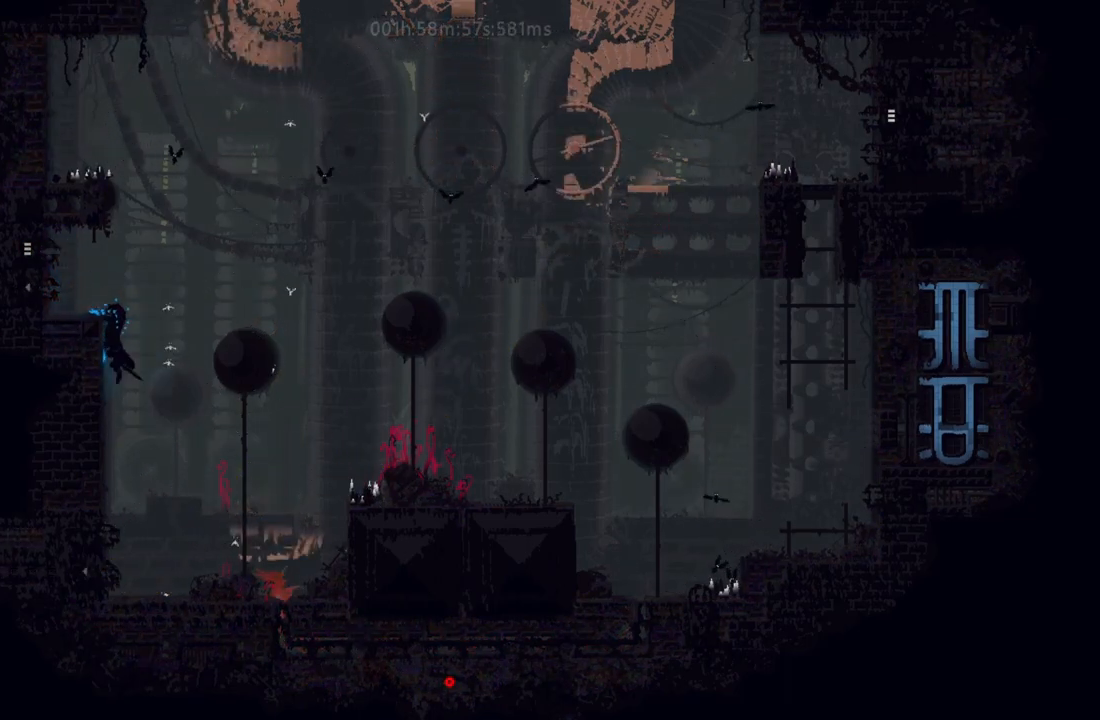
{"keys": ["right"], "events": [[350, "left", "up"], [350, "right", "down"]]}
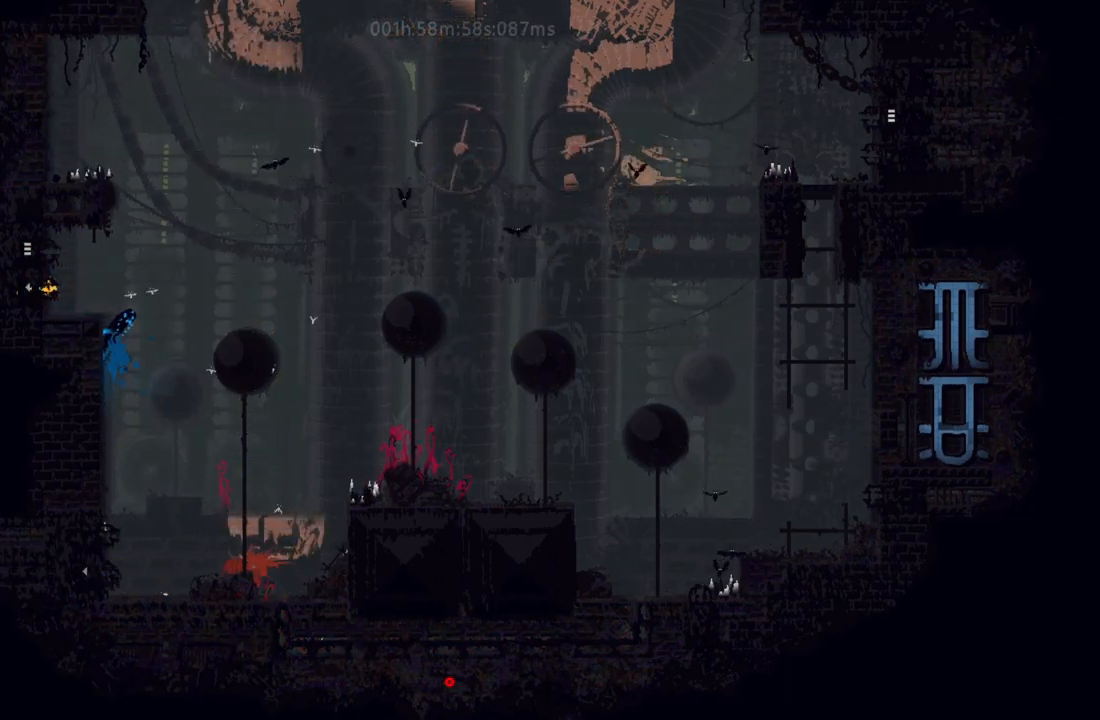
{"keys": [], "events": [[217, "up", "down"], [267, "right", "up"], [317, "up", "up"], [367, "up", "down"], [433, "up", "up"]]}
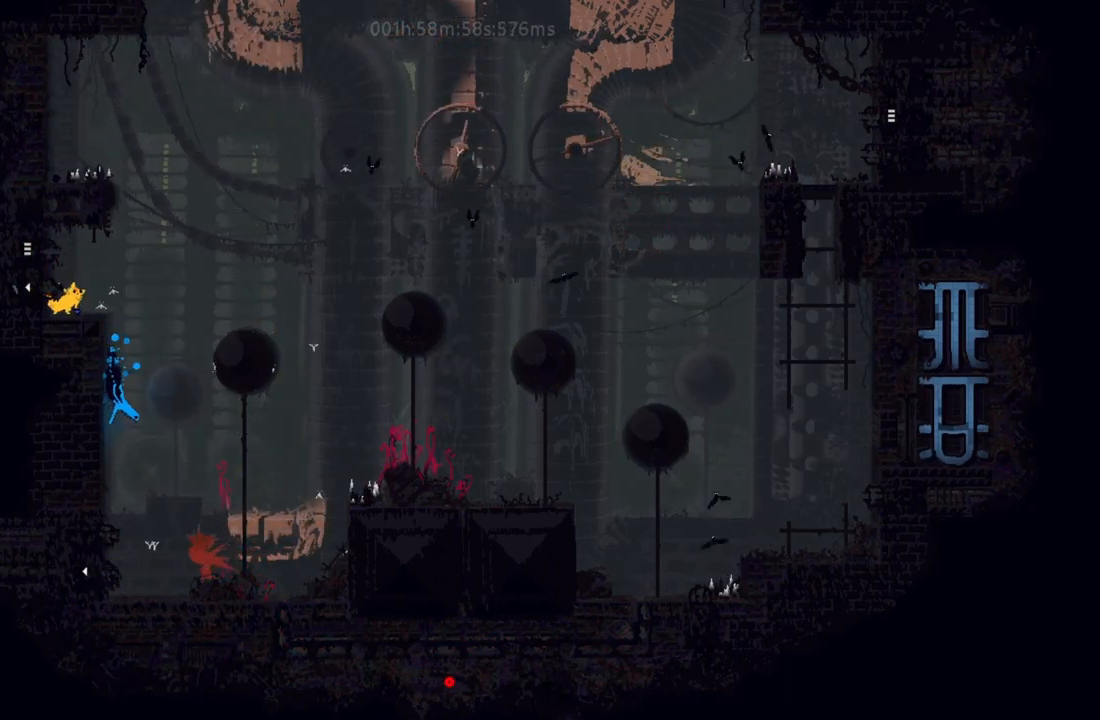
{"keys": ["left"], "events": [[33, "j", "down"], [167, "left", "down"], [433, "j", "up"]]}
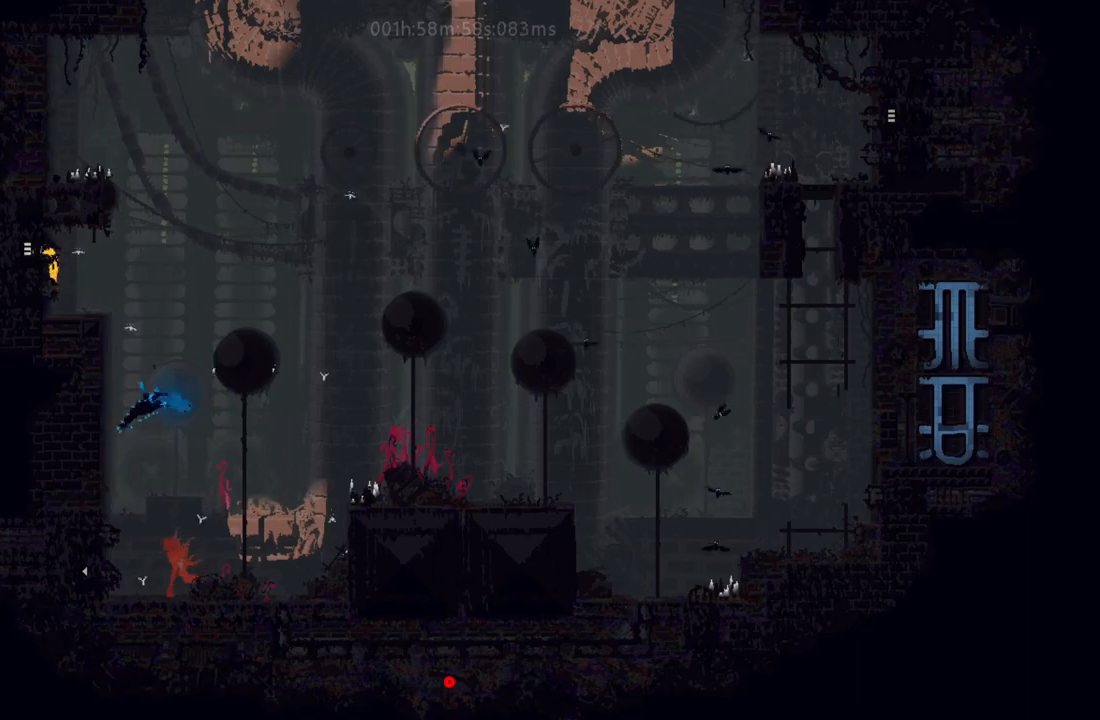
{"keys": ["left"], "events": []}
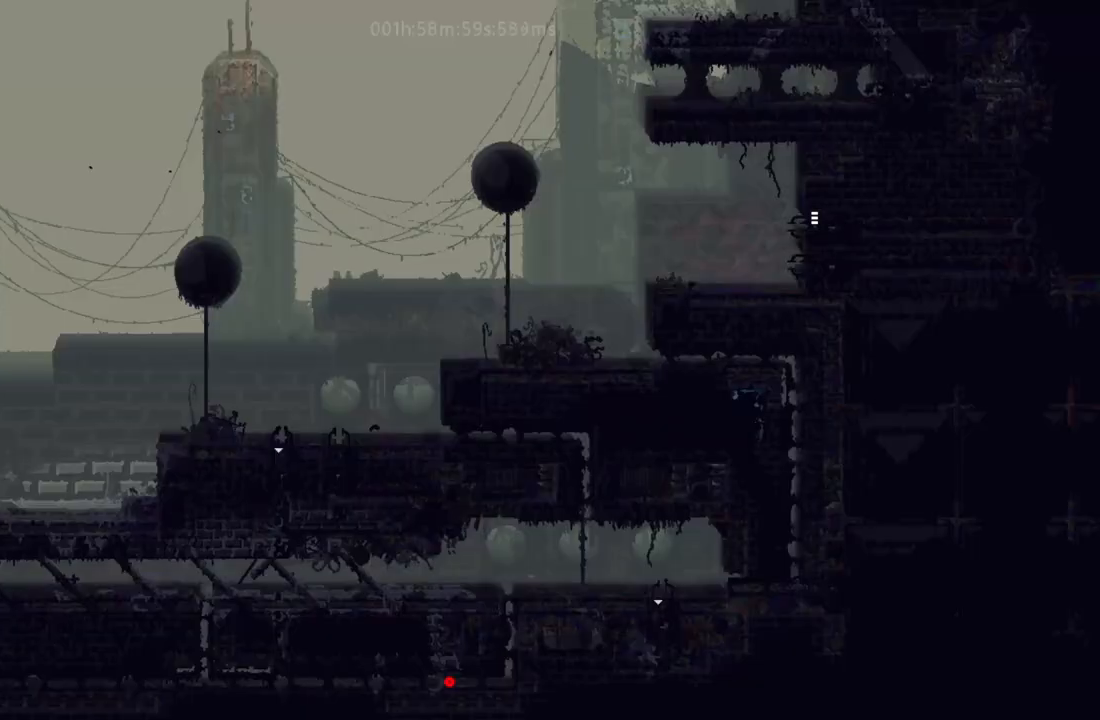
{"keys": ["left", "up"], "events": [[367, "j", "down"], [433, "j", "up"], [483, "up", "down"]]}
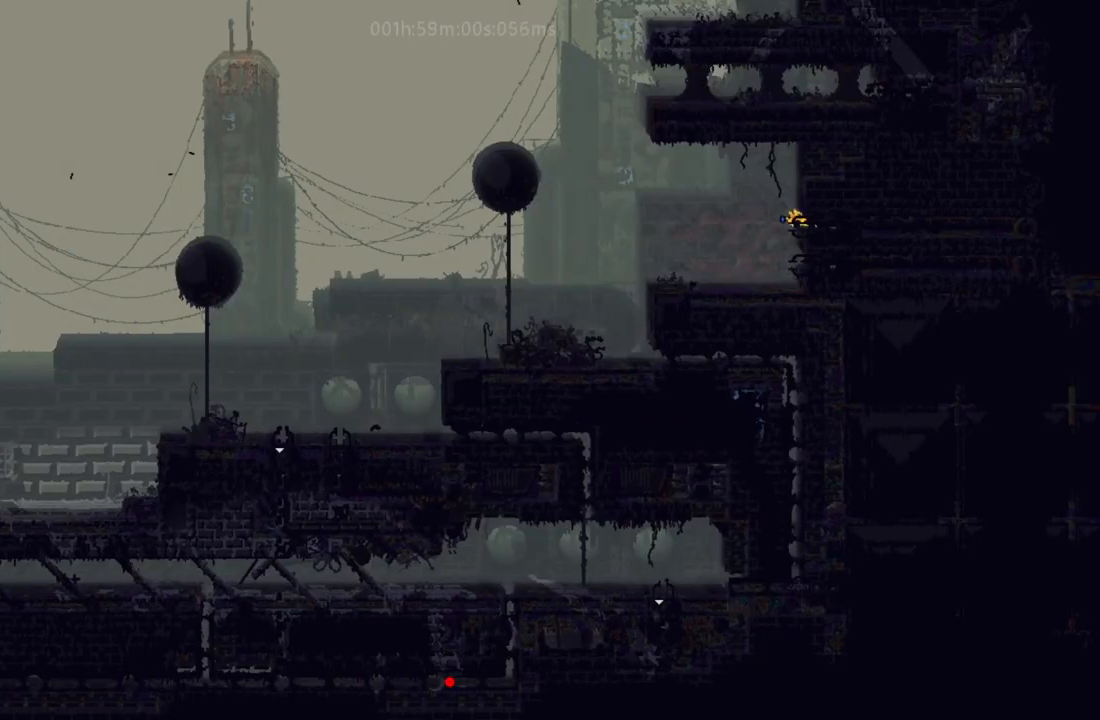
{"keys": ["left", "up"], "events": [[17, "j", "down"], [67, "up", "up"], [150, "j", "up"], [167, "up", "down"], [233, "up", "up"], [467, "up", "down"]]}
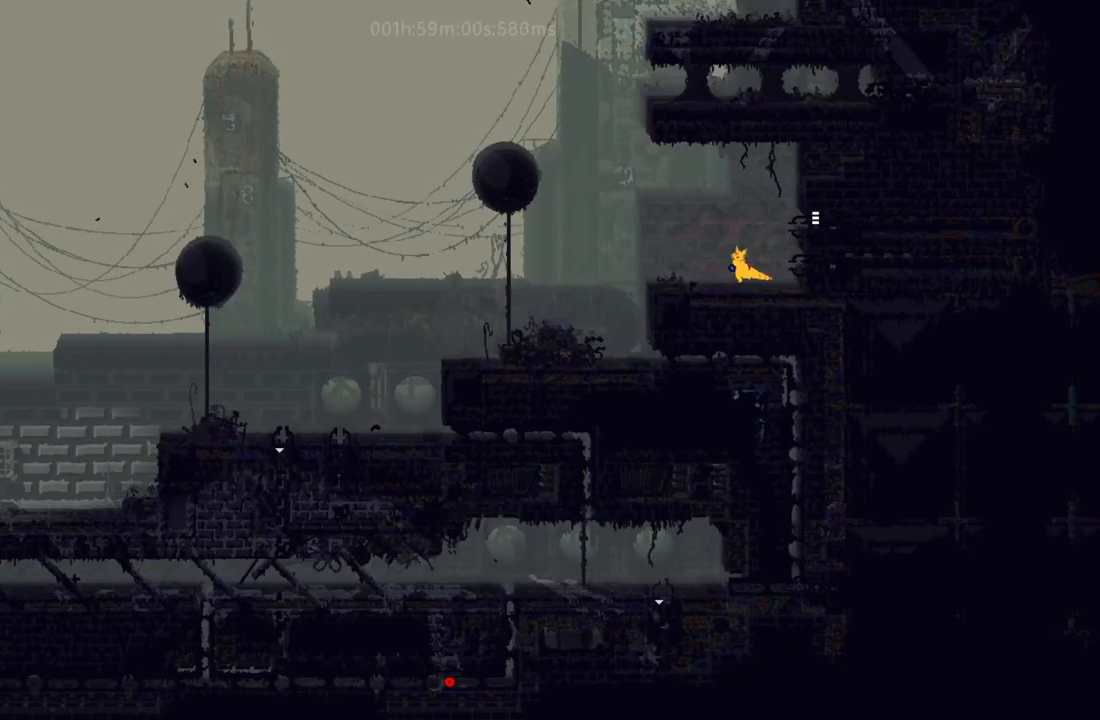
{"keys": ["j", "left"], "events": [[50, "up", "up"], [400, "j", "down"]]}
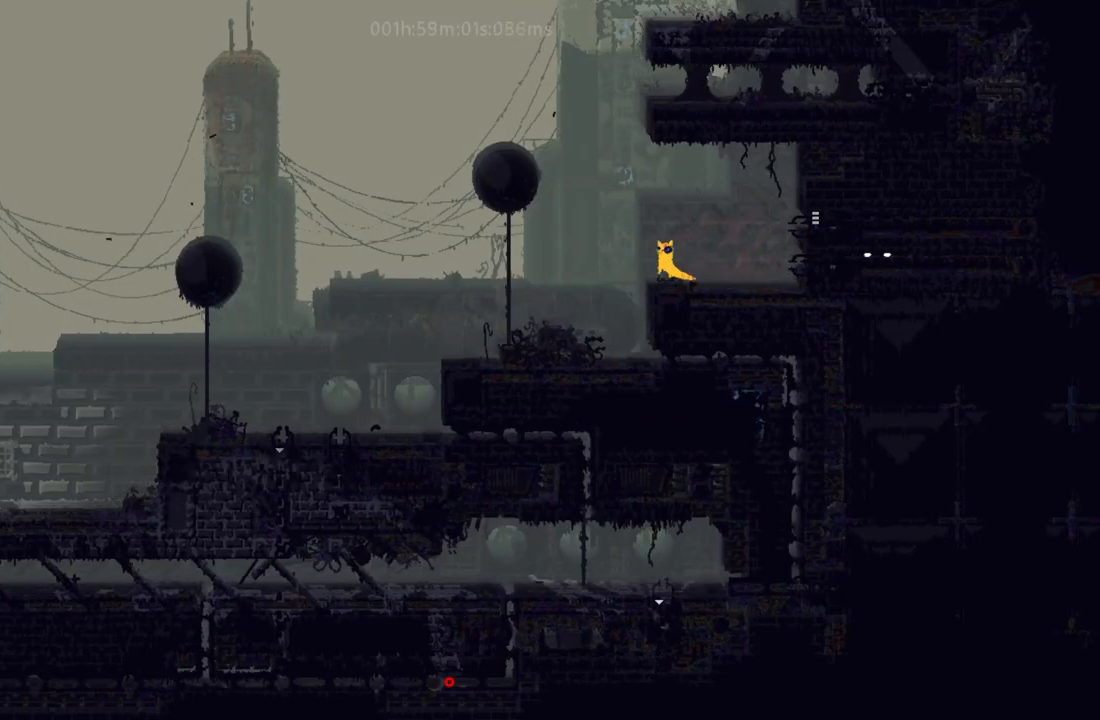
{"keys": ["left"], "events": [[17, "j", "up"]]}
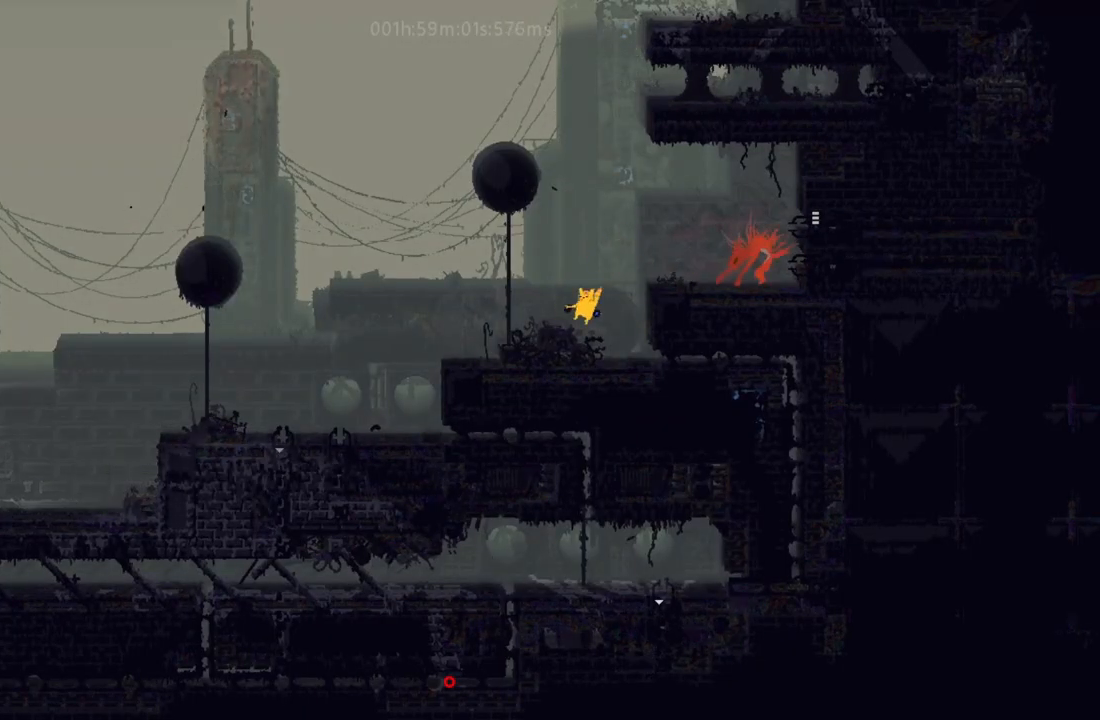
{"keys": ["j", "left"], "events": [[383, "j", "down"]]}
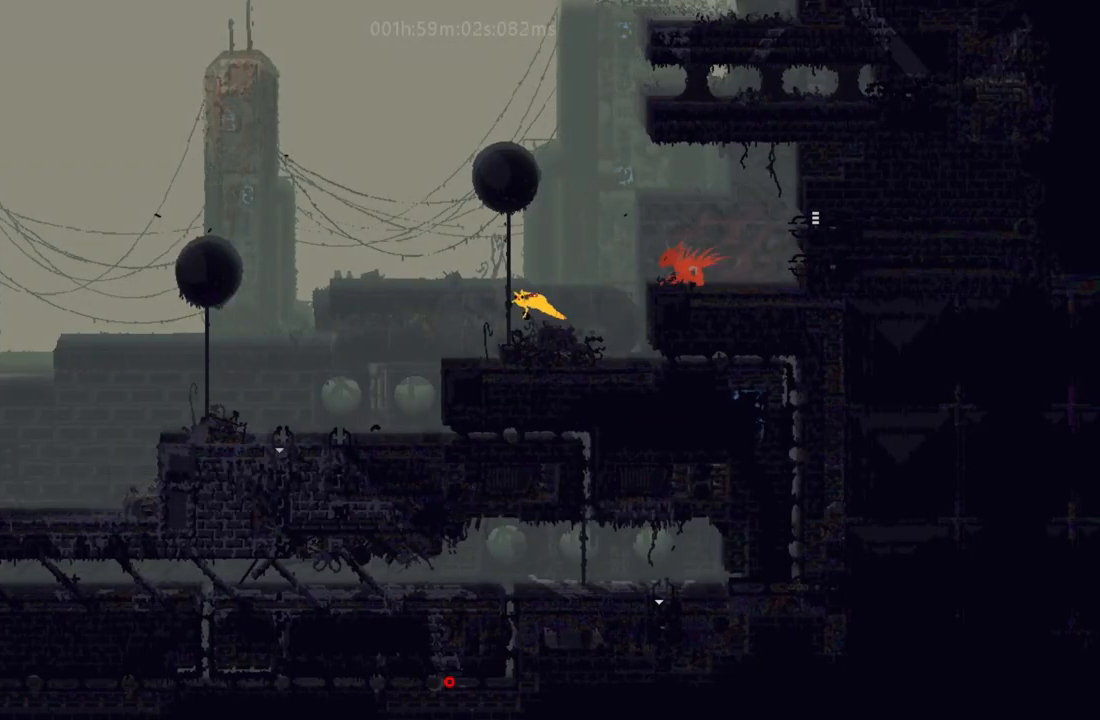
{"keys": ["left"], "events": [[50, "j", "up"], [183, "up", "down"], [267, "up", "up"]]}
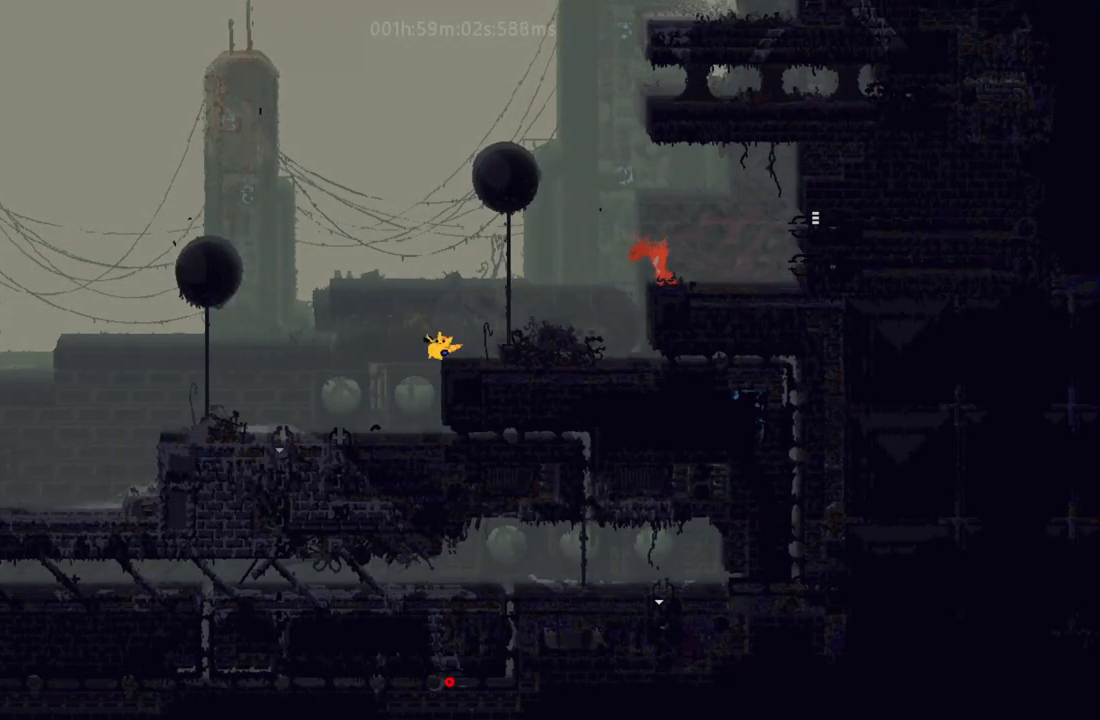
{"keys": ["left"], "events": [[100, "up", "down"], [117, "j", "down"], [167, "up", "up"], [283, "j", "up"]]}
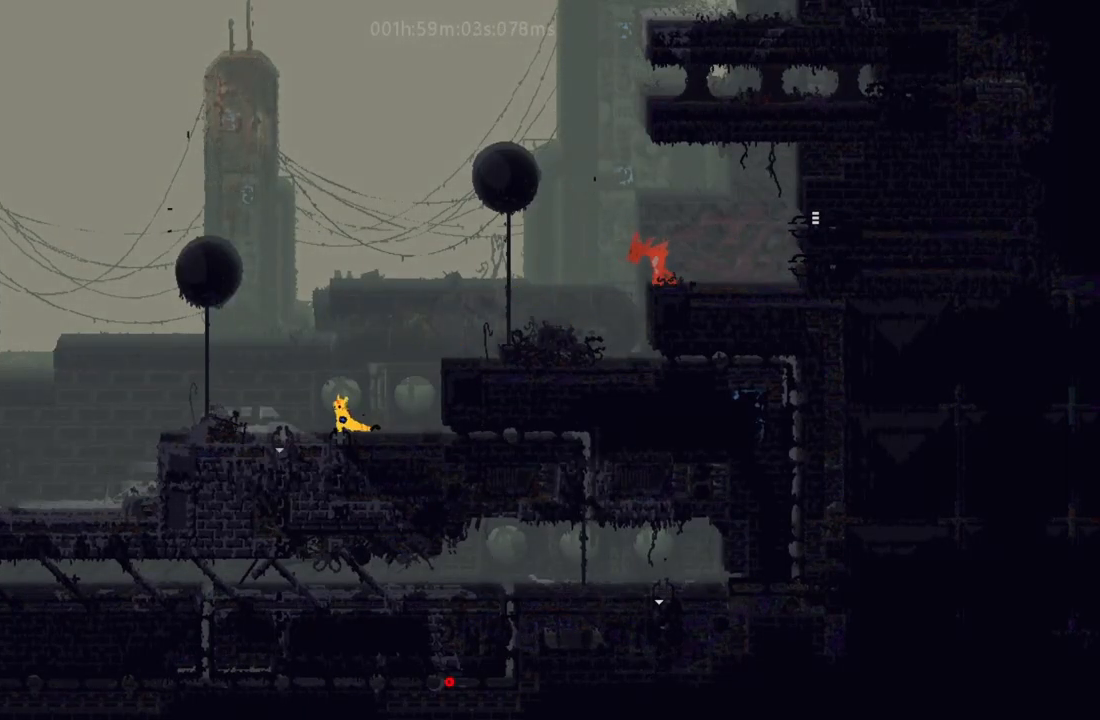
{"keys": ["left"], "events": [[183, "j", "down"], [483, "j", "up"]]}
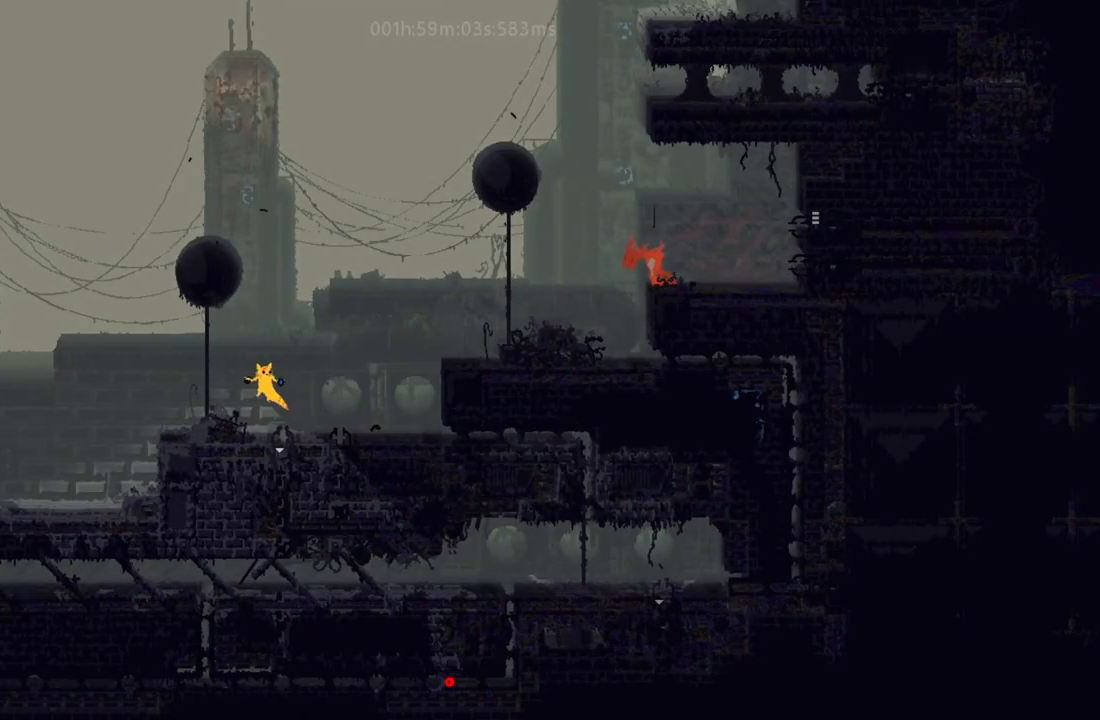
{"keys": ["j", "left"], "events": [[383, "j", "down"]]}
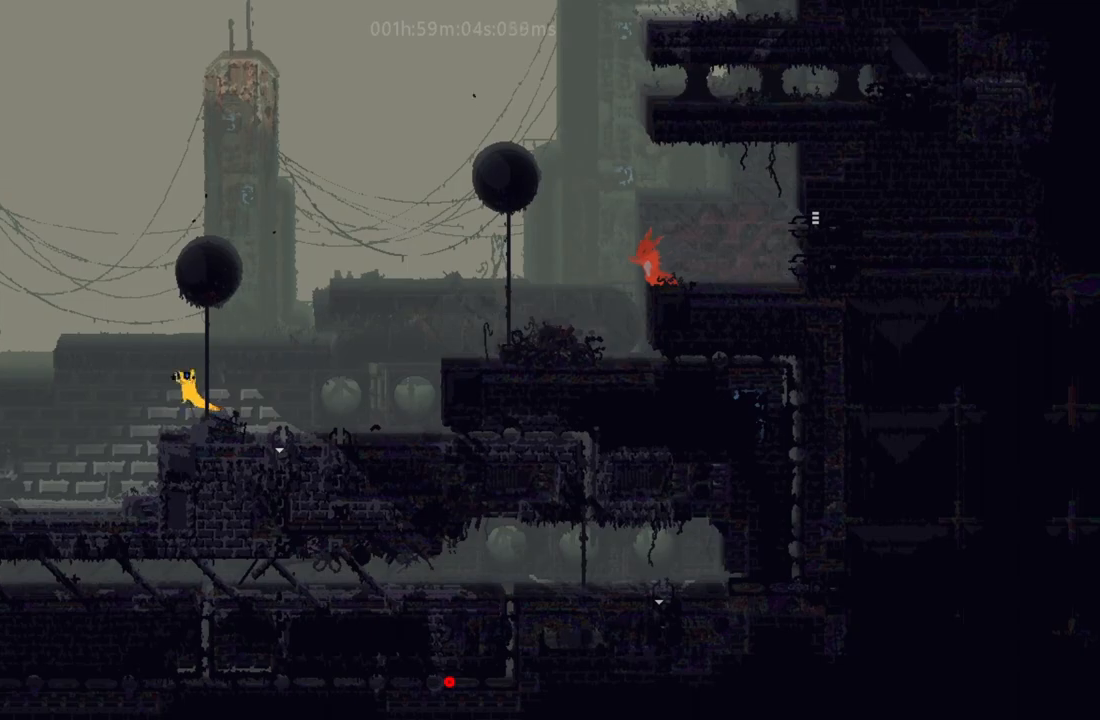
{"keys": ["left"], "events": [[67, "j", "up"]]}
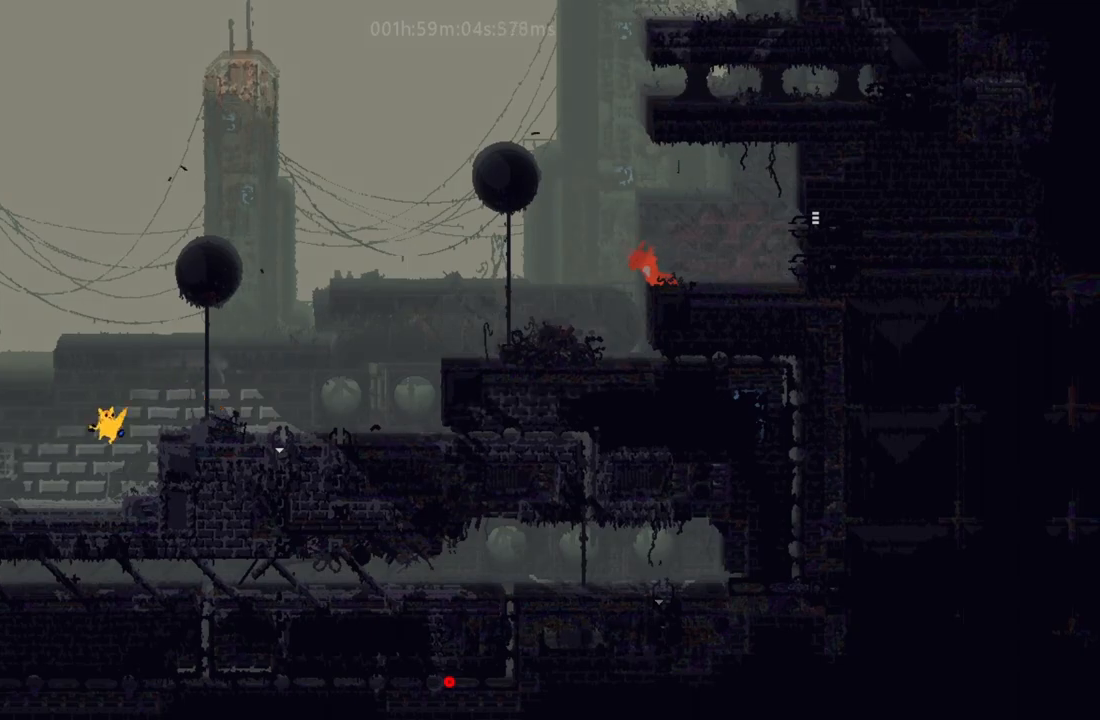
{"keys": ["left", "r"], "events": [[133, "r", "down"]]}
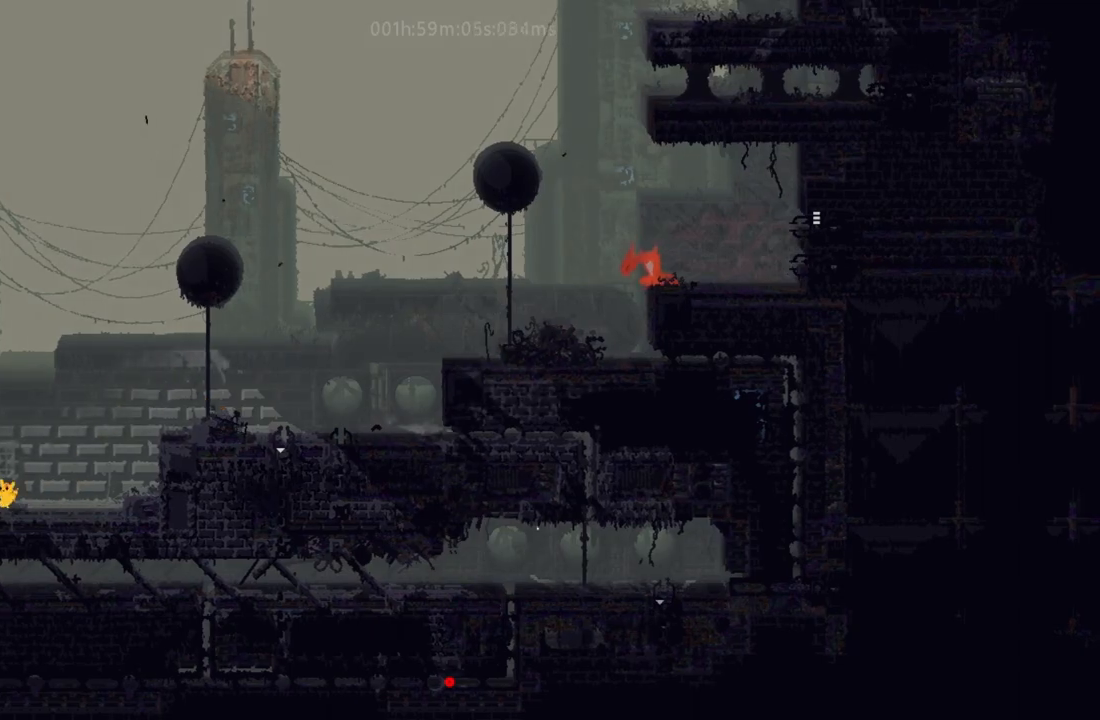
{"keys": ["left", "t"], "events": [[300, "j", "down"], [333, "r", "up"], [483, "j", "up"], [483, "t", "down"]]}
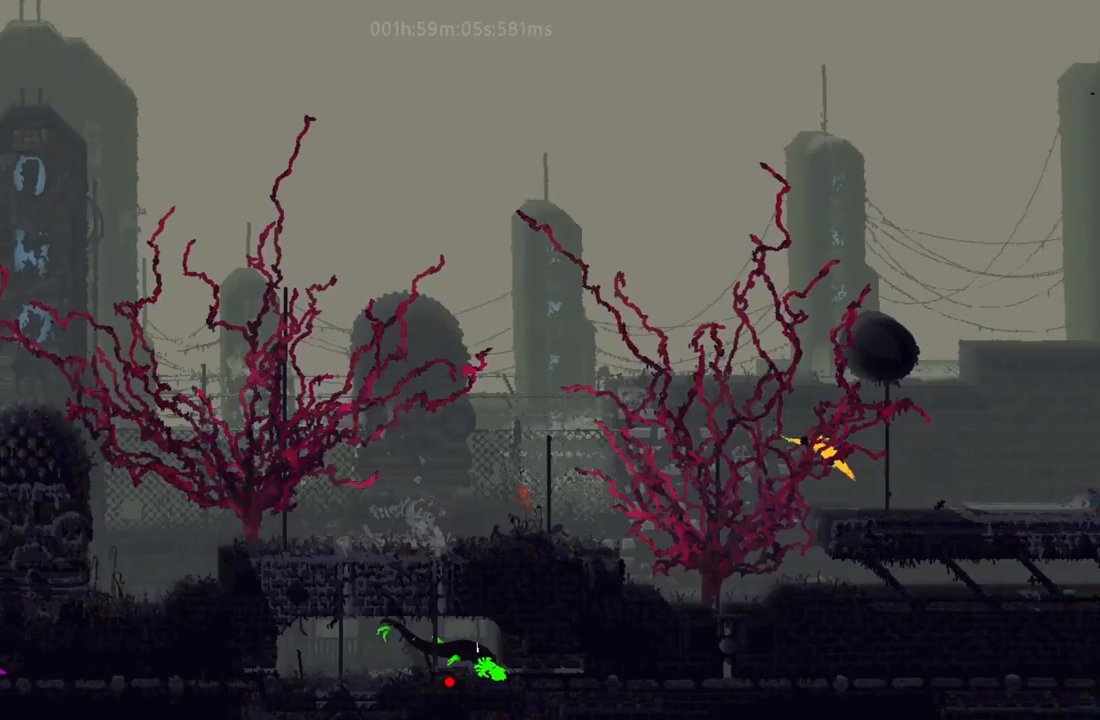
{"keys": ["left"], "events": [[133, "t", "up"]]}
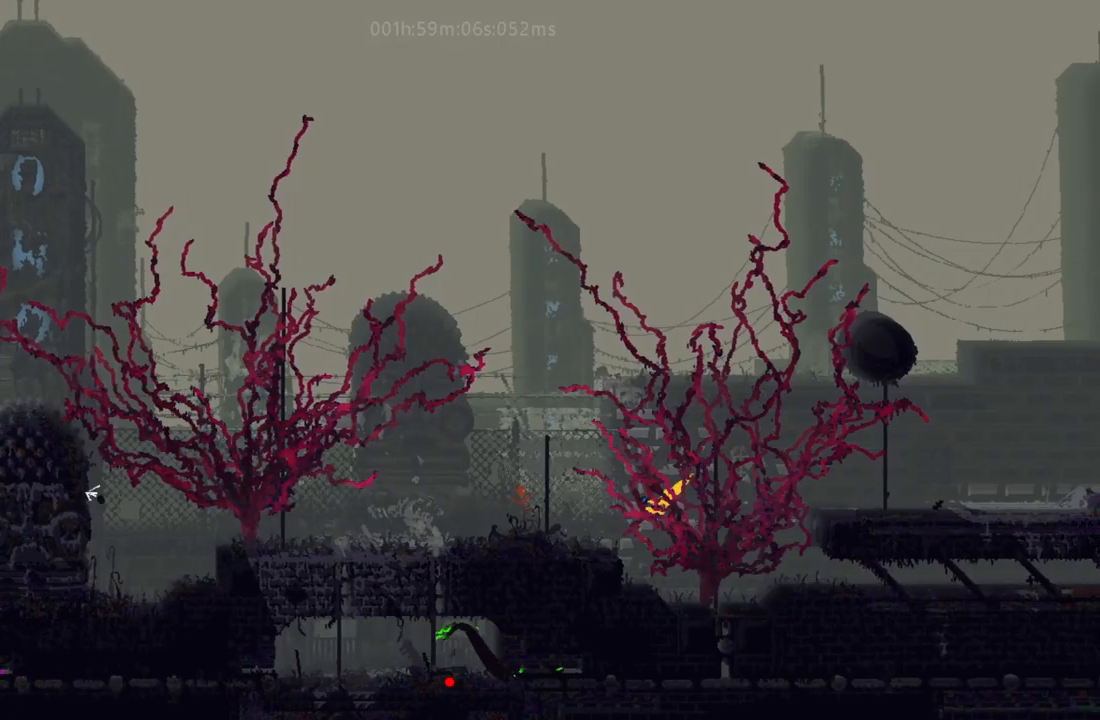
{"keys": ["left"], "events": [[83, "up", "down"], [100, "j", "down"], [183, "up", "up"], [267, "j", "up"]]}
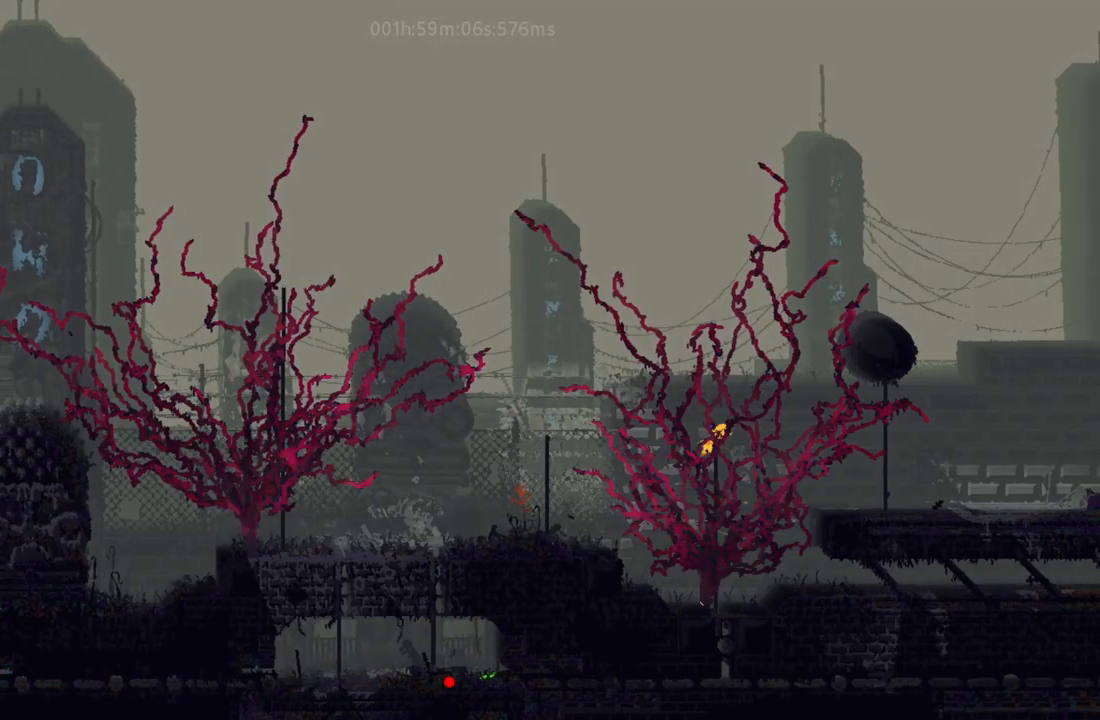
{"keys": ["left"], "events": [[300, "t", "down"], [333, "t", "up"], [367, "j", "down"], [467, "j", "up"]]}
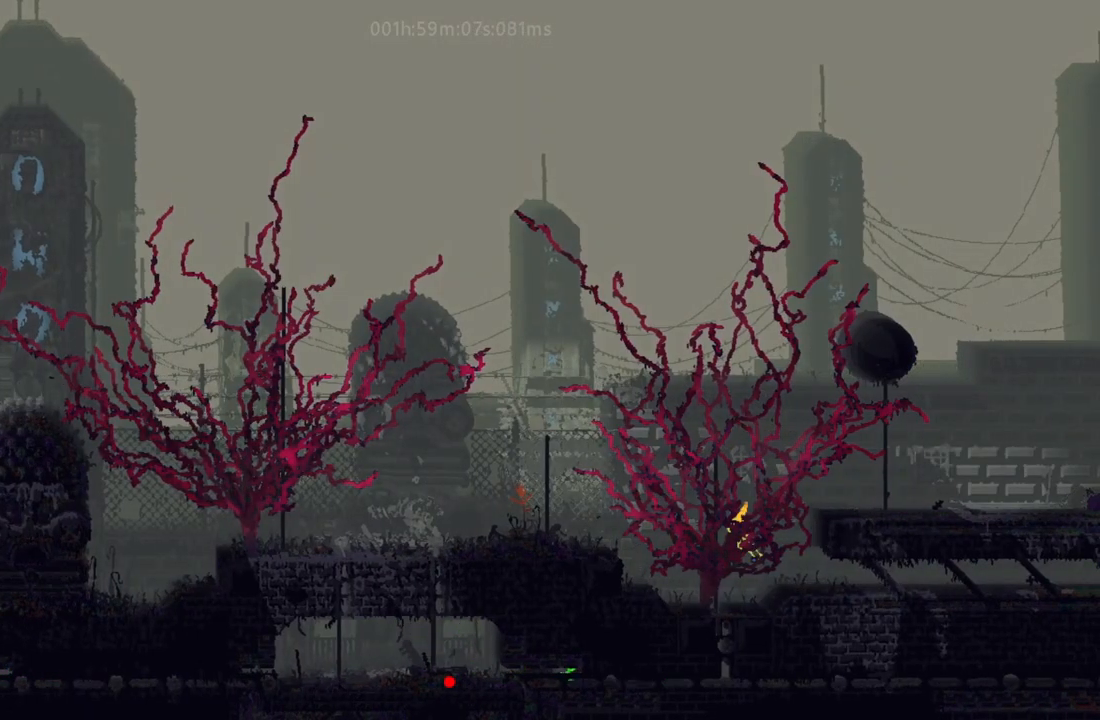
{"keys": ["left"], "events": [[50, "j", "down"], [117, "up", "down"], [200, "j", "up"], [217, "up", "up"], [300, "j", "down"], [450, "j", "up"]]}
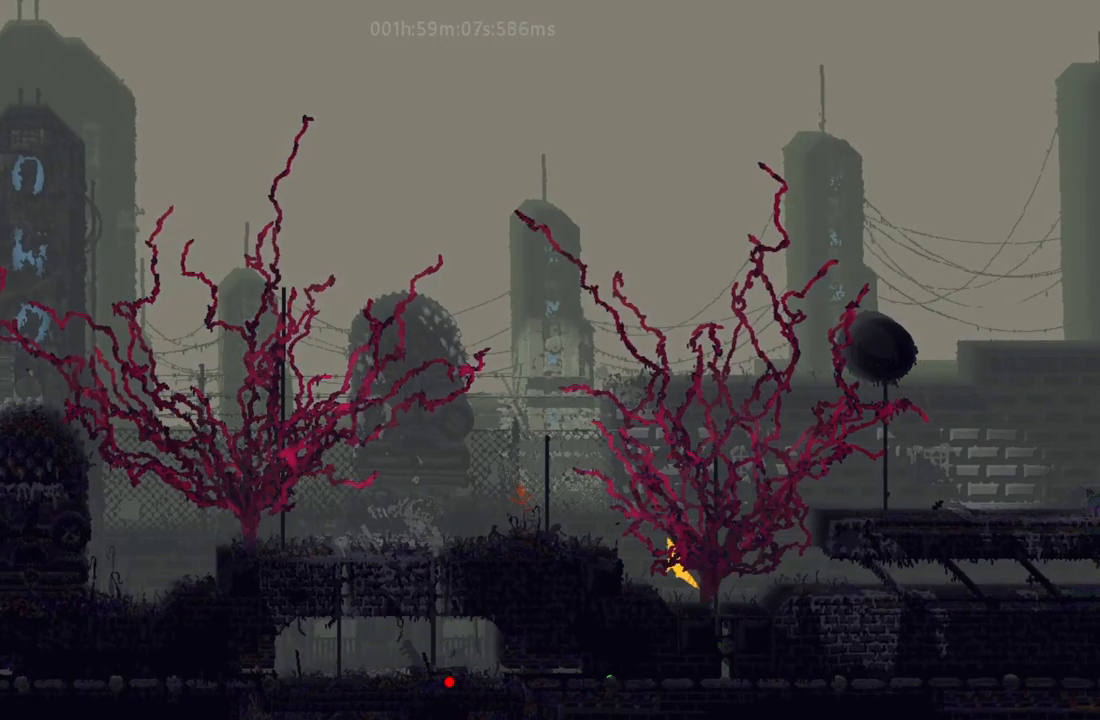
{"keys": ["left"], "events": [[117, "j", "down"], [317, "j", "up"]]}
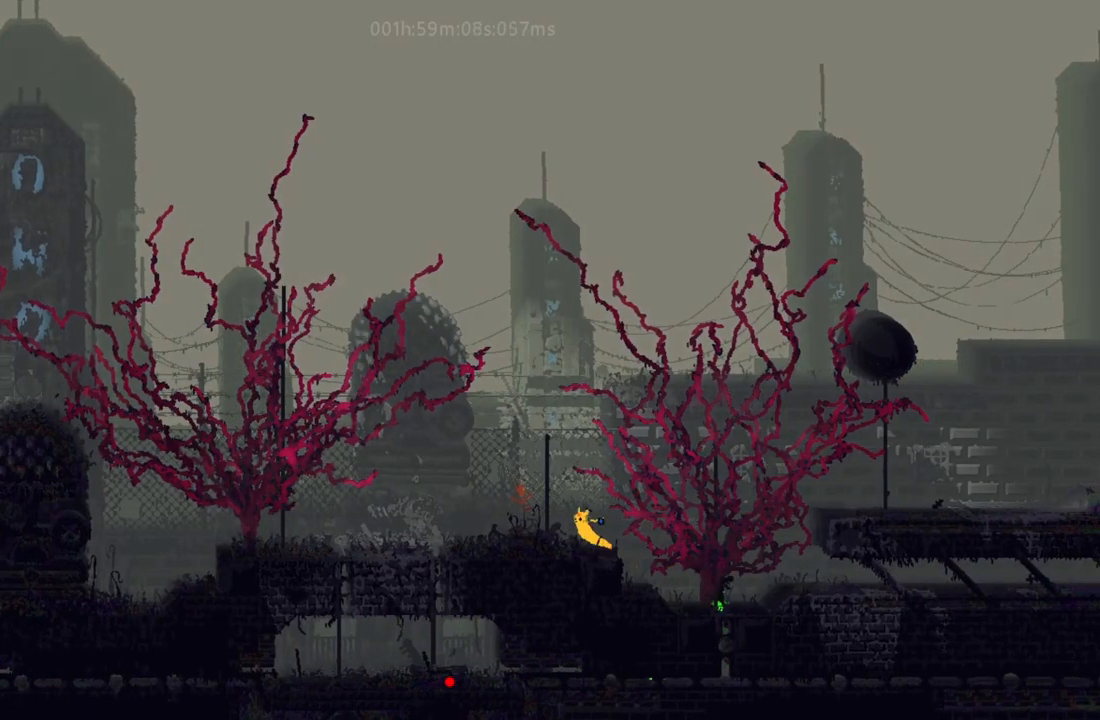
{"keys": ["left"], "events": [[33, "j", "down"], [233, "j", "up"]]}
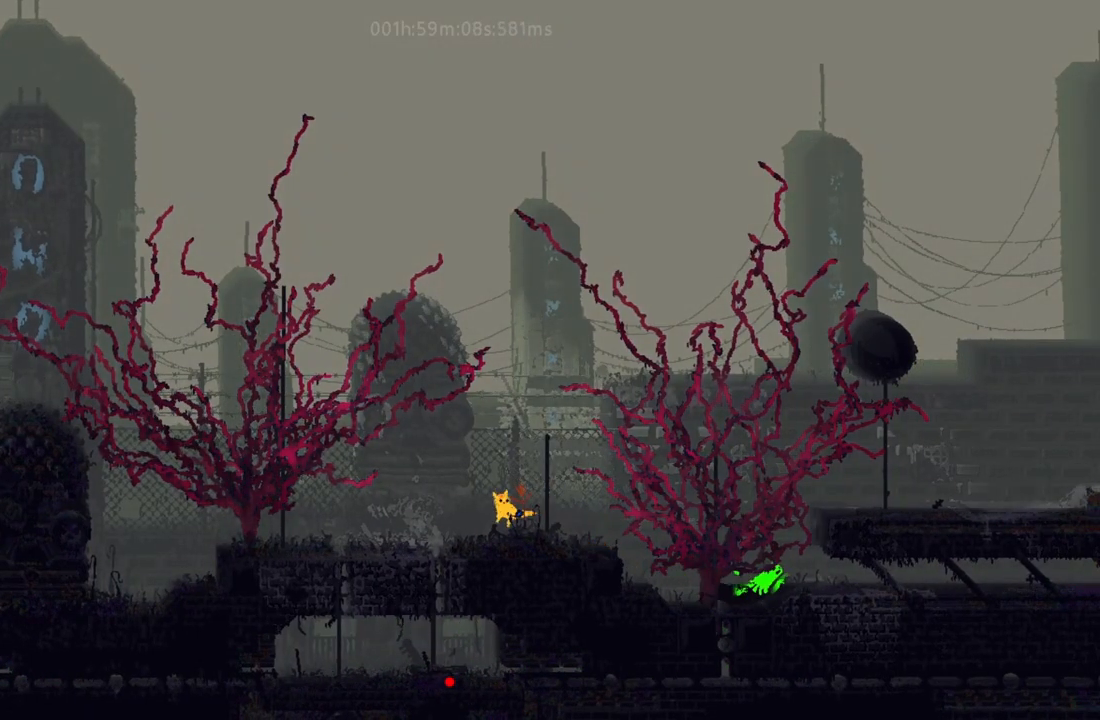
{"keys": ["left"], "events": []}
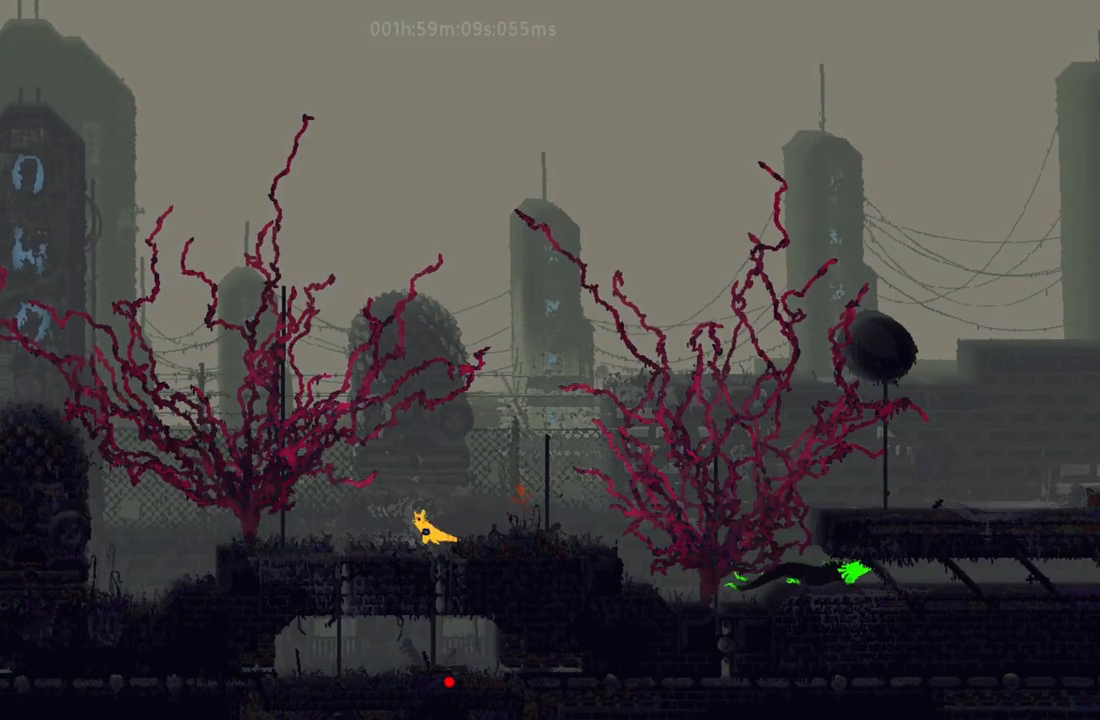
{"keys": ["up"], "events": [[33, "down", "down"], [33, "j", "down"], [117, "down", "up"], [117, "j", "up"], [350, "j", "down"], [433, "j", "up"], [433, "up", "down"], [483, "left", "up"]]}
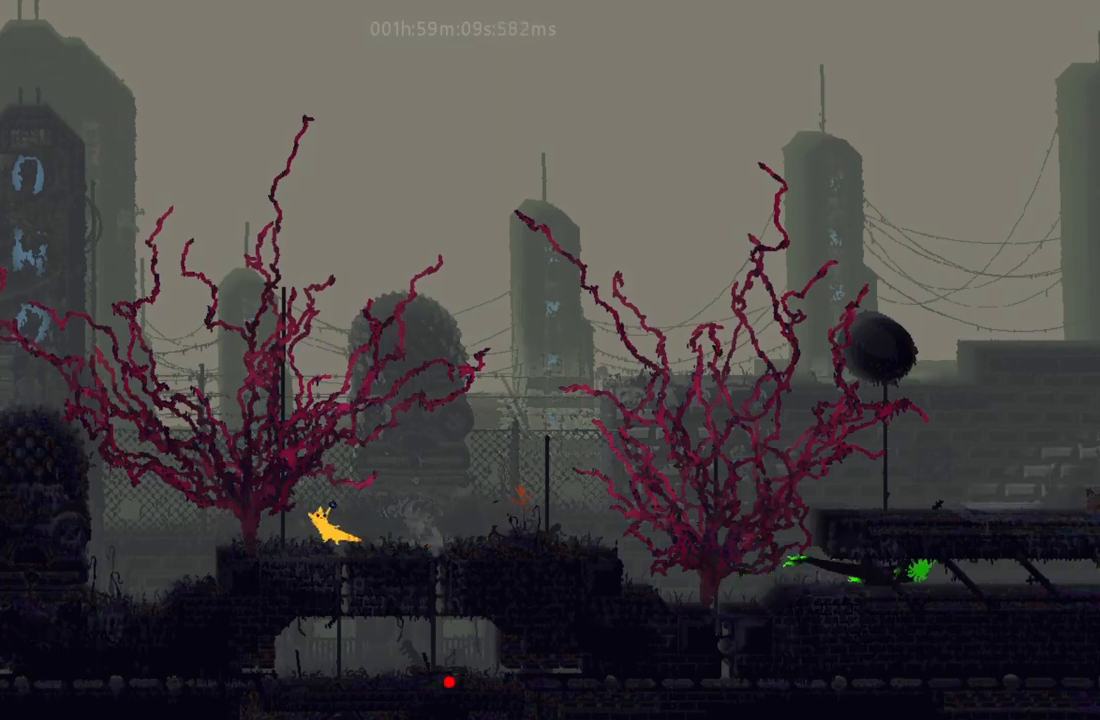
{"keys": ["up"], "events": []}
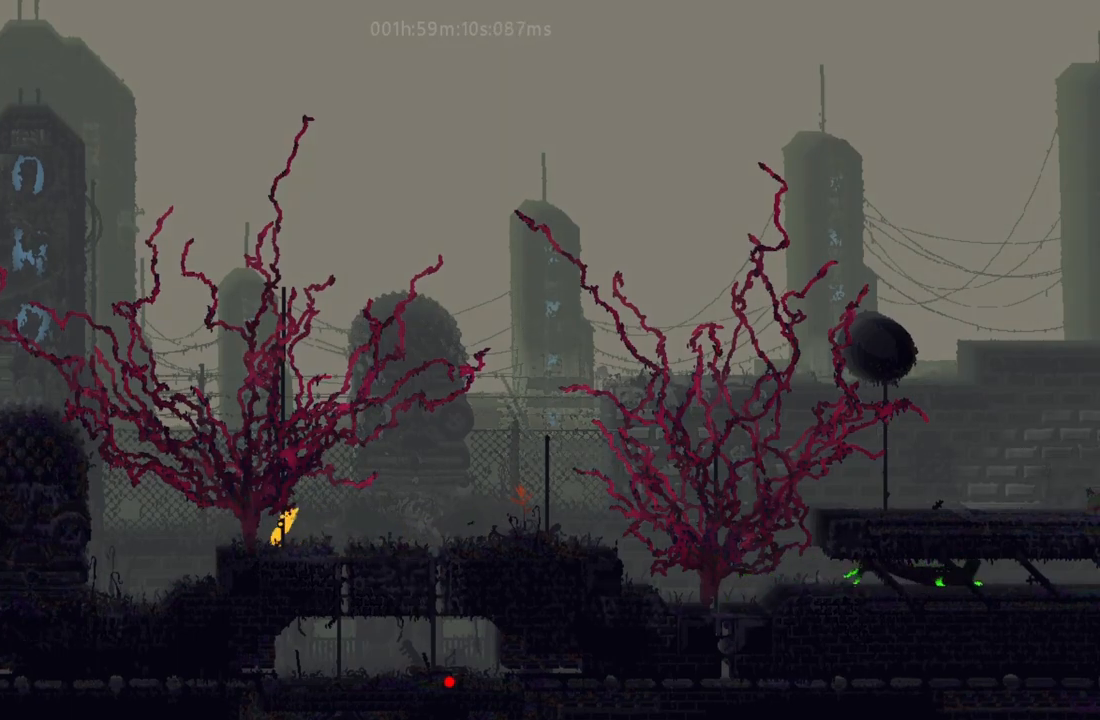
{"keys": ["j", "left", "up"], "events": [[233, "j", "down"], [317, "j", "up"], [483, "j", "down"], [483, "left", "down"]]}